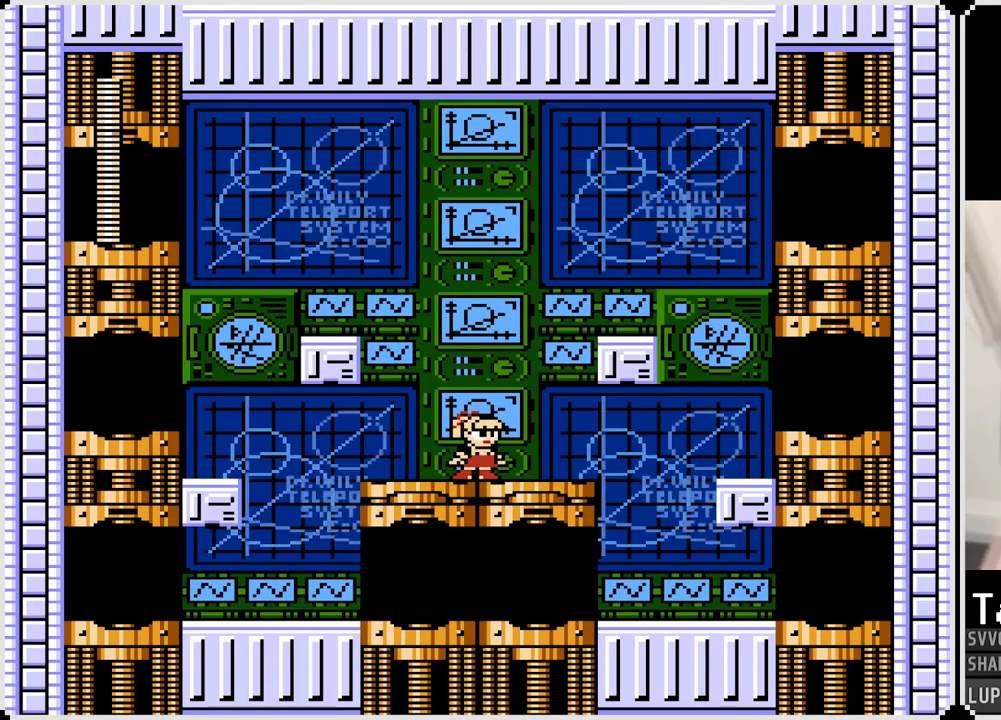
Gameplay with a controller (PlayStation layout); each line is a JSON object with the inputs held at the frame after it. "events" lists button and stick changes between this image and that frame as [ms after this image, input, new state], when the widget could be followed in between. Not read: L1 TOUCHPAD.
{"buttons": ["CROSS", "DPAD_LEFT"], "left_stick": "center", "right_stick": "center", "events": [[67, "DPAD_LEFT", "down"], [167, "CROSS", "down"]]}
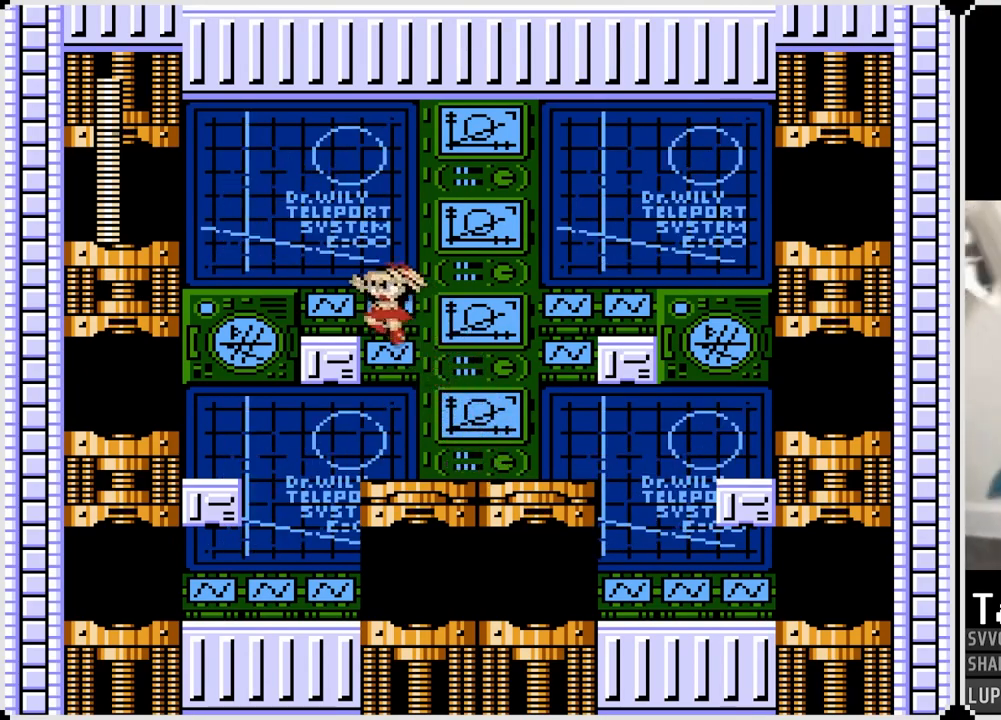
{"buttons": ["DPAD_LEFT"], "left_stick": "center", "right_stick": "center", "events": [[17, "CROSS", "up"], [217, "CROSS", "down"], [450, "CROSS", "up"]]}
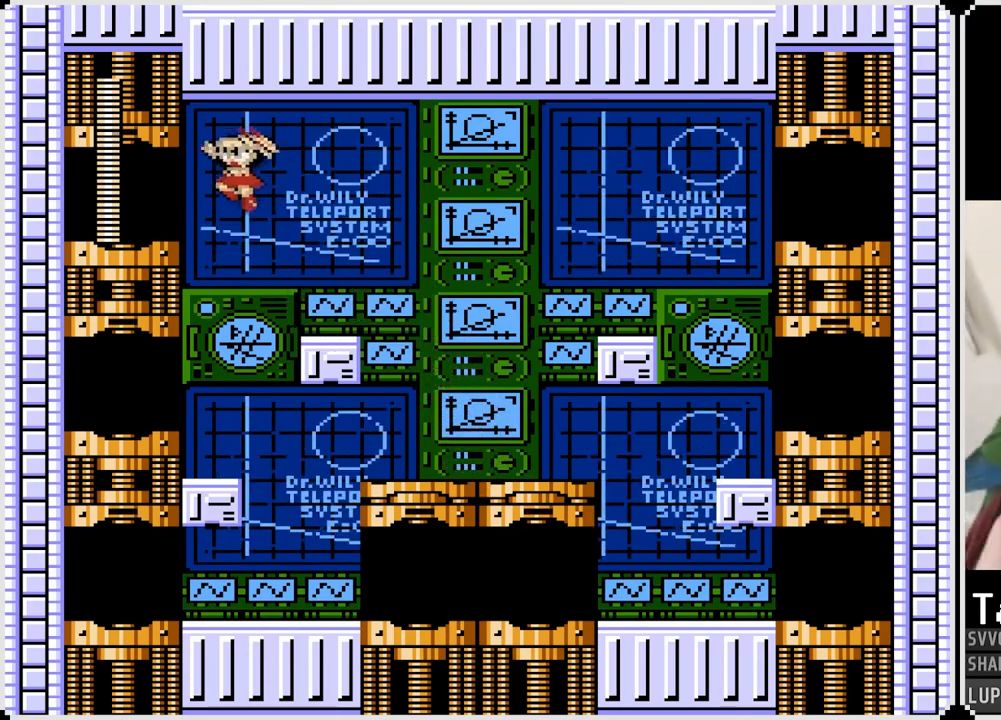
{"buttons": ["DPAD_LEFT"], "left_stick": "center", "right_stick": "center", "events": []}
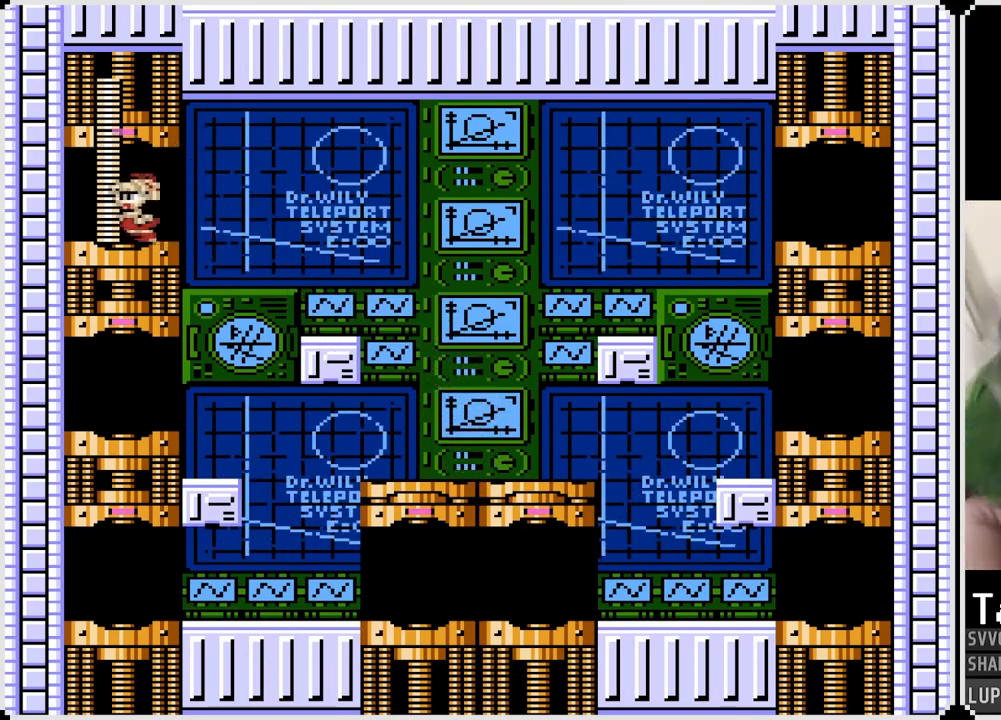
{"buttons": [], "left_stick": "center", "right_stick": "center", "events": [[283, "DPAD_LEFT", "up"]]}
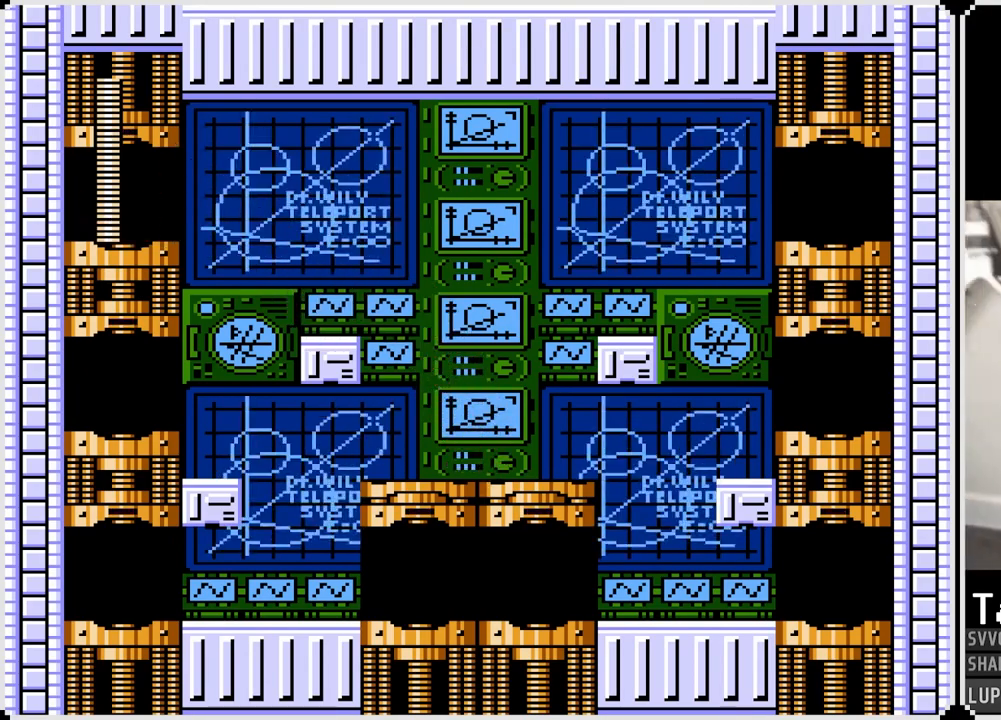
{"buttons": [], "left_stick": "center", "right_stick": "center", "events": []}
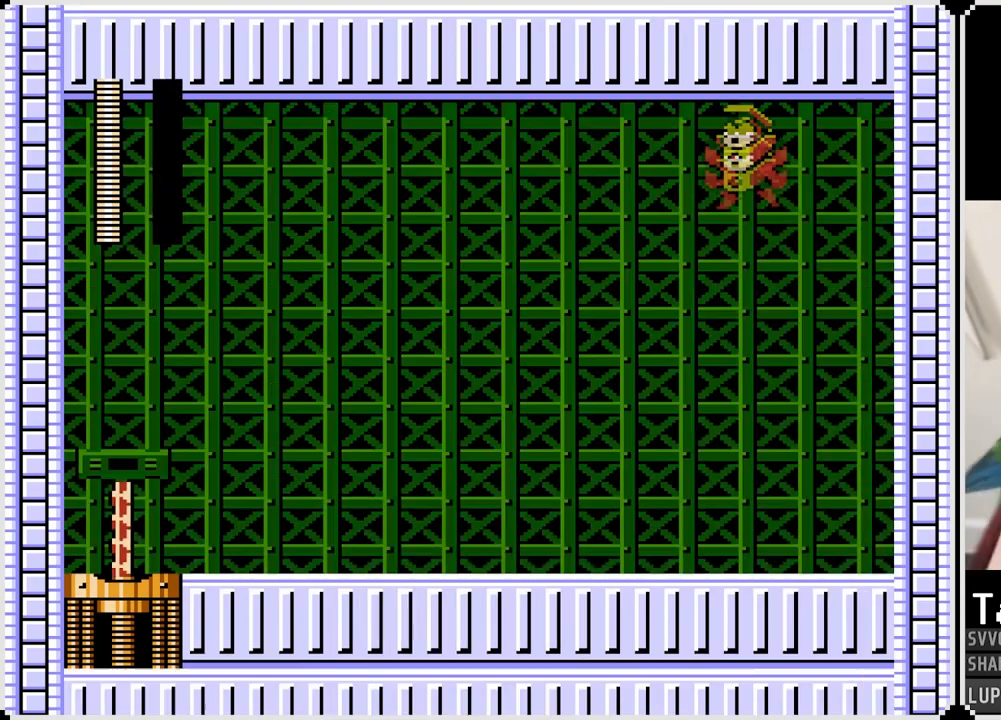
{"buttons": [], "left_stick": "center", "right_stick": "center", "events": []}
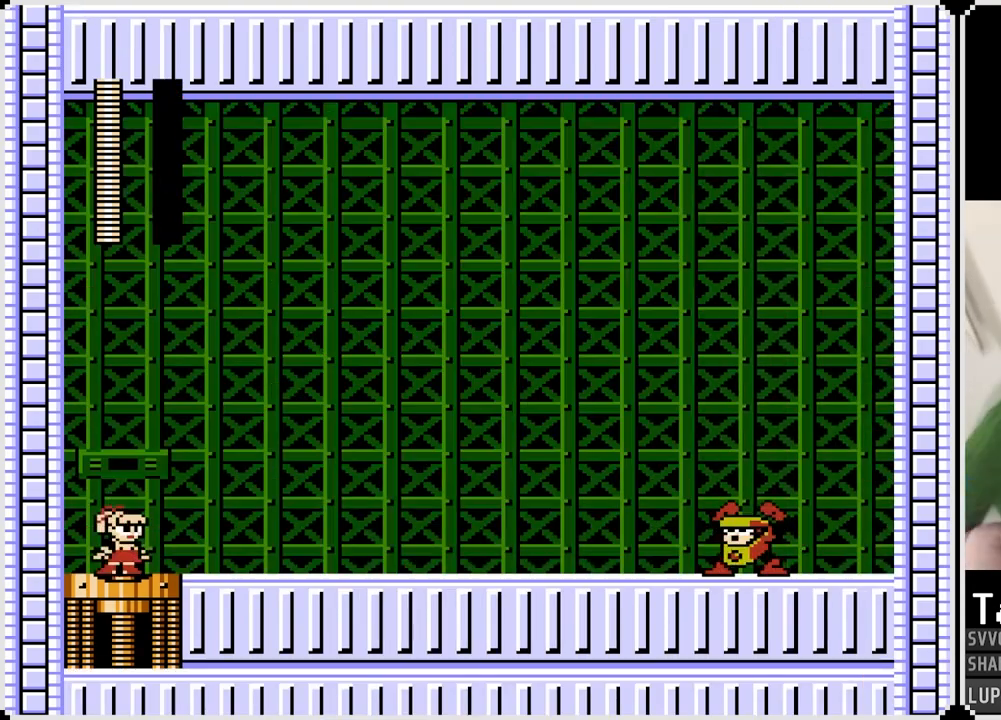
{"buttons": [], "left_stick": "center", "right_stick": "center", "events": []}
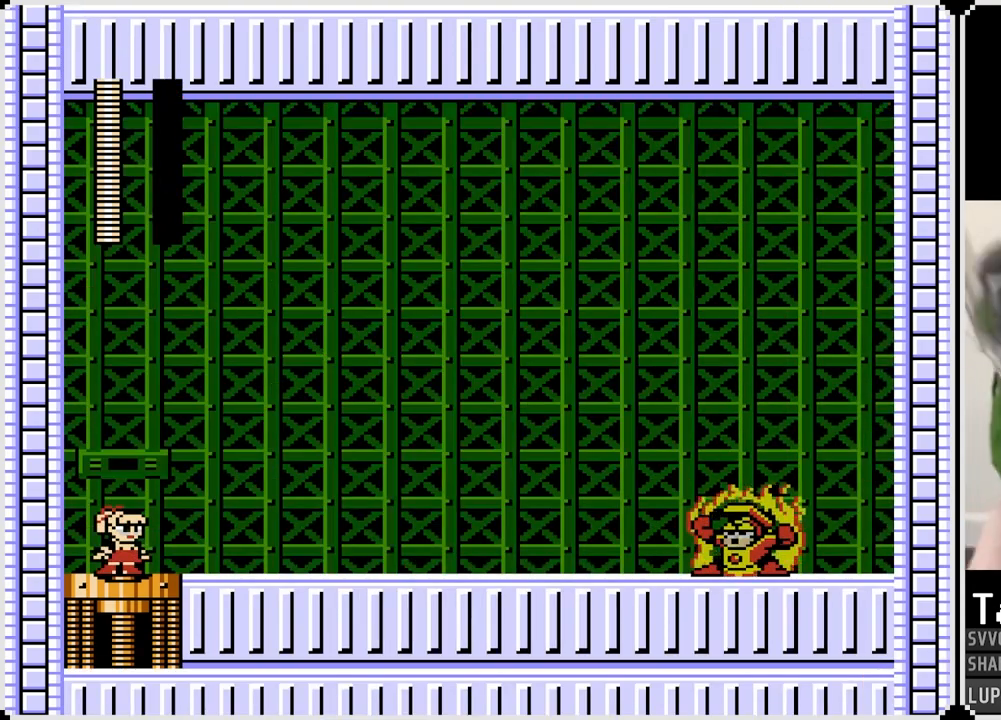
{"buttons": [], "left_stick": "center", "right_stick": "center", "events": [[150, "SQUARE", "down"], [300, "SQUARE", "up"]]}
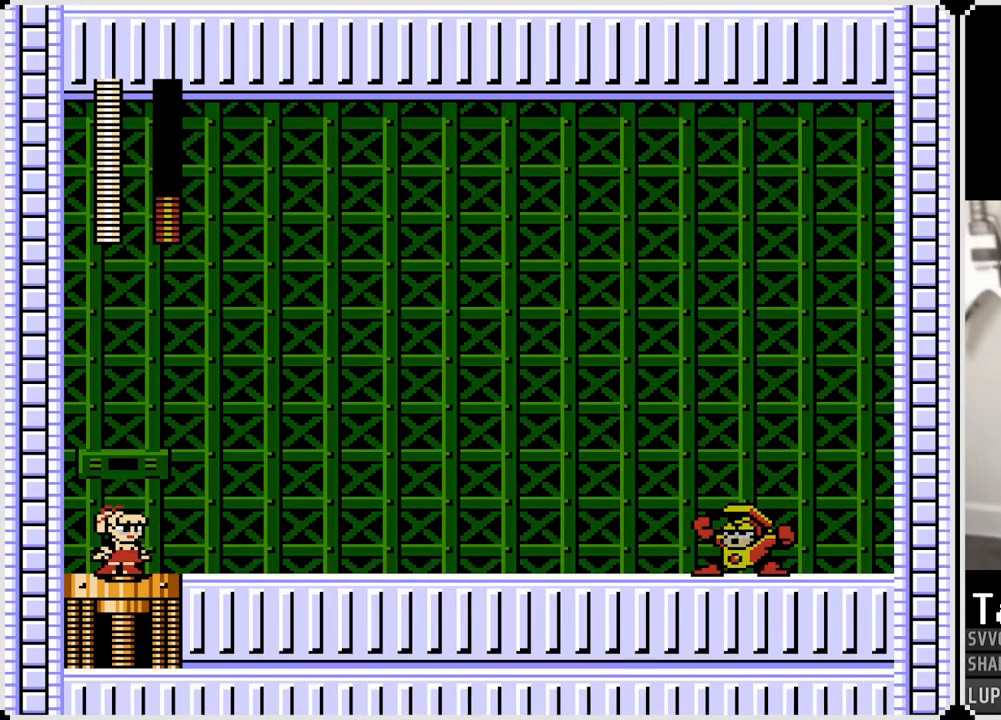
{"buttons": [], "left_stick": "center", "right_stick": "center", "events": [[400, "SQUARE", "down"], [483, "SQUARE", "up"]]}
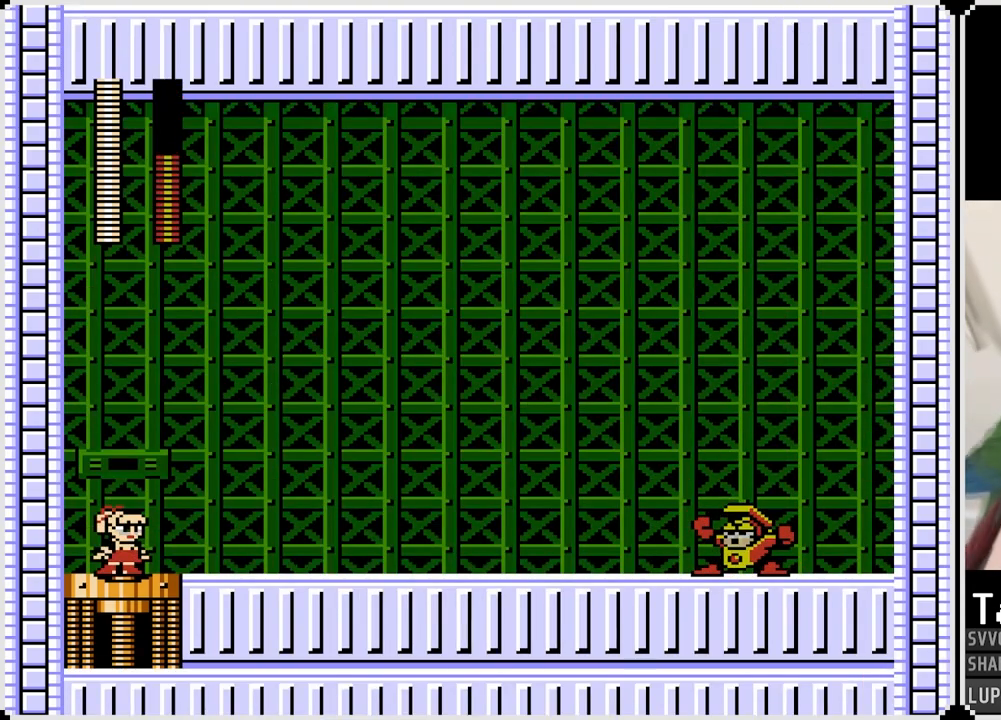
{"buttons": [], "left_stick": "center", "right_stick": "center", "events": []}
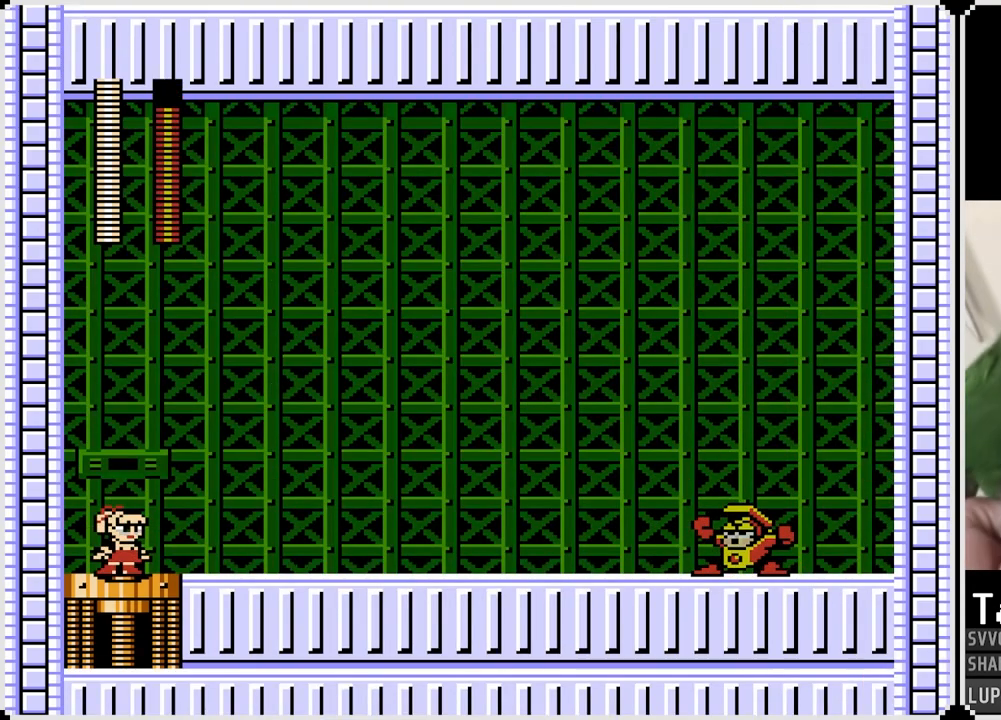
{"buttons": [], "left_stick": "center", "right_stick": "center", "events": [[100, "SQUARE", "down"], [500, "SQUARE", "up"]]}
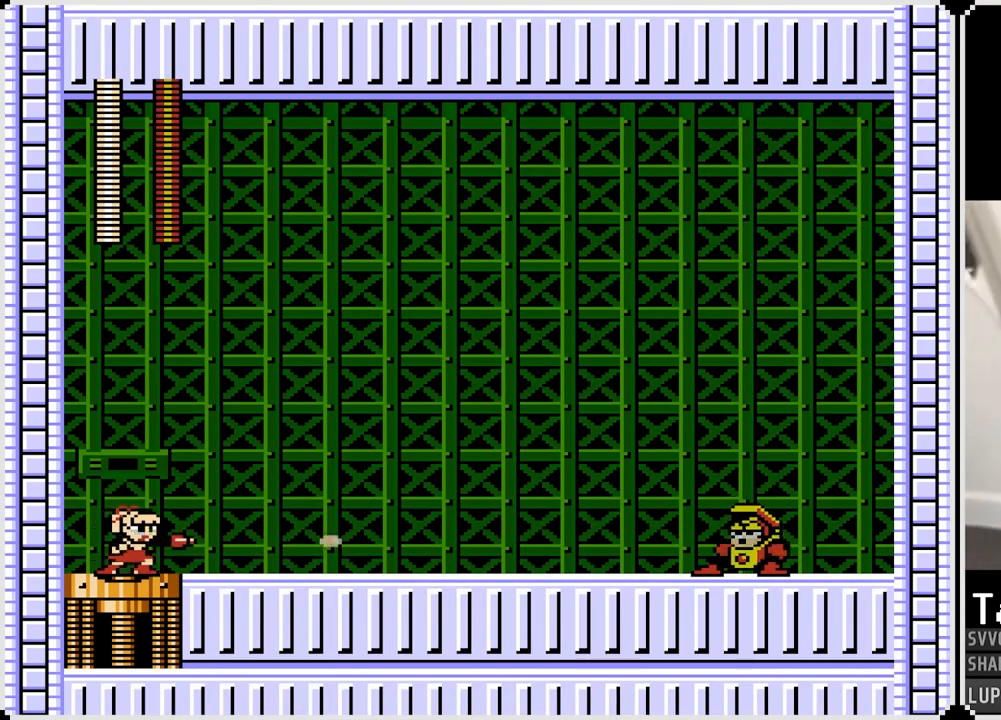
{"buttons": ["SQUARE"], "left_stick": "center", "right_stick": "center", "events": [[67, "SQUARE", "down"], [267, "SQUARE", "up"], [367, "SQUARE", "down"]]}
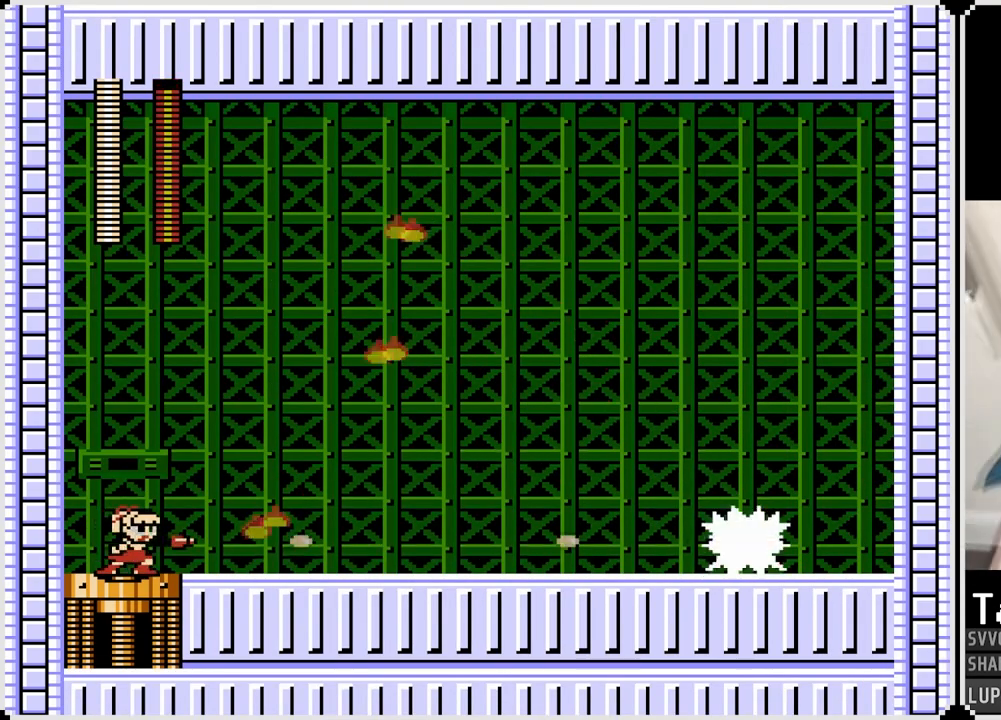
{"buttons": ["SQUARE"], "left_stick": "center", "right_stick": "center", "events": [[67, "SQUARE", "up"], [200, "SQUARE", "down"], [350, "SQUARE", "up"], [433, "SQUARE", "down"]]}
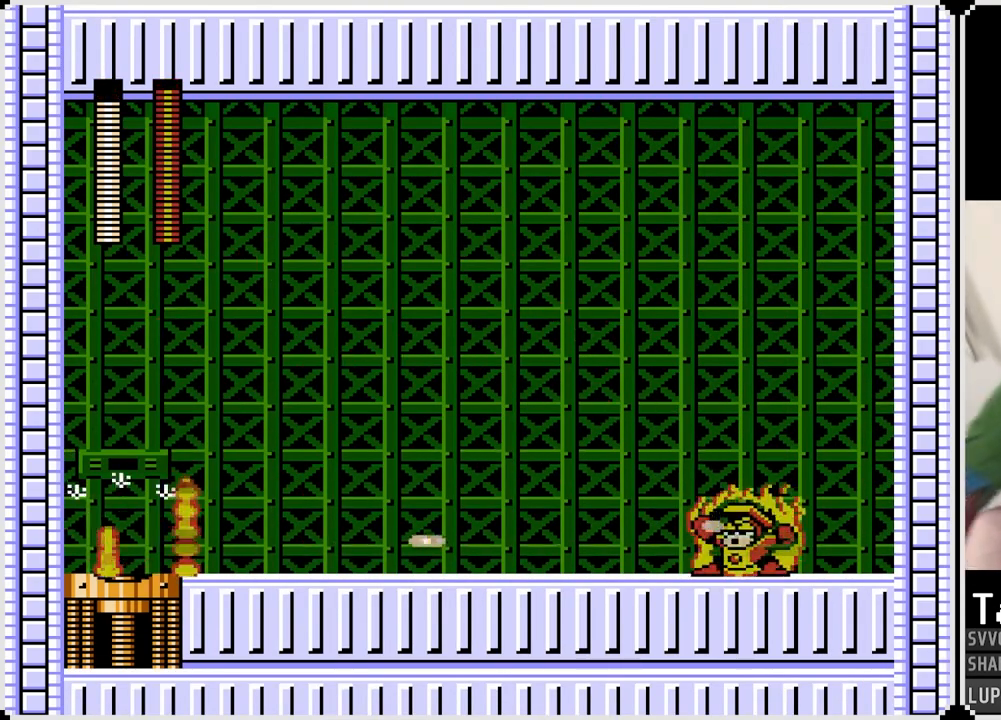
{"buttons": [], "left_stick": "center", "right_stick": "center", "events": [[117, "SQUARE", "up"], [250, "SQUARE", "down"], [417, "SQUARE", "up"]]}
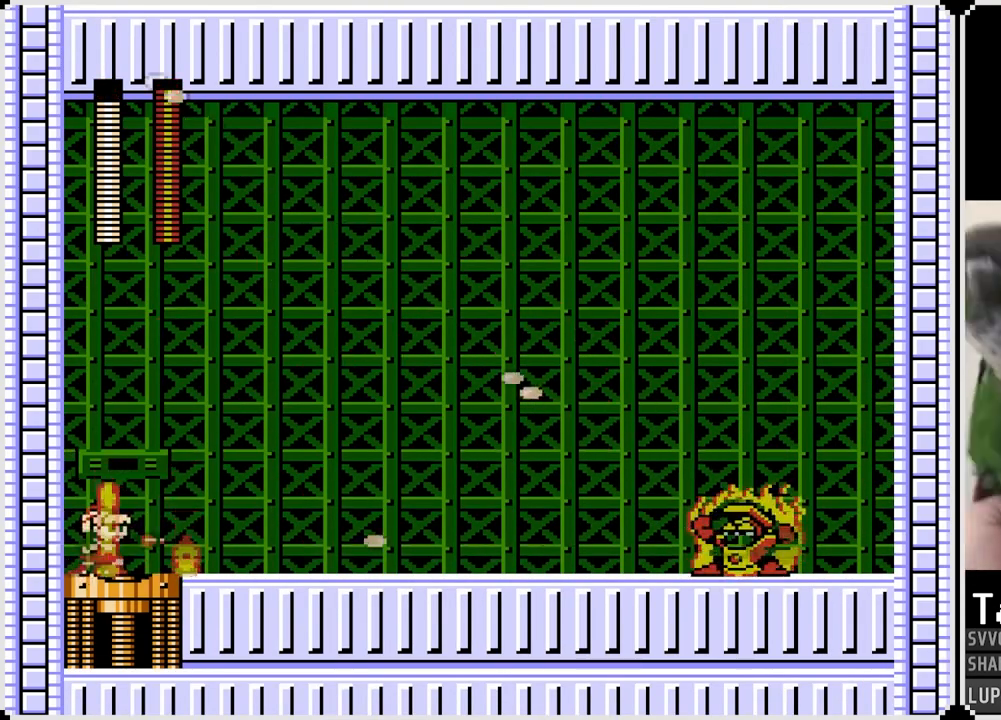
{"buttons": [], "left_stick": "center", "right_stick": "center", "events": [[17, "SQUARE", "down"], [167, "SQUARE", "up"], [283, "SQUARE", "down"], [450, "SQUARE", "up"]]}
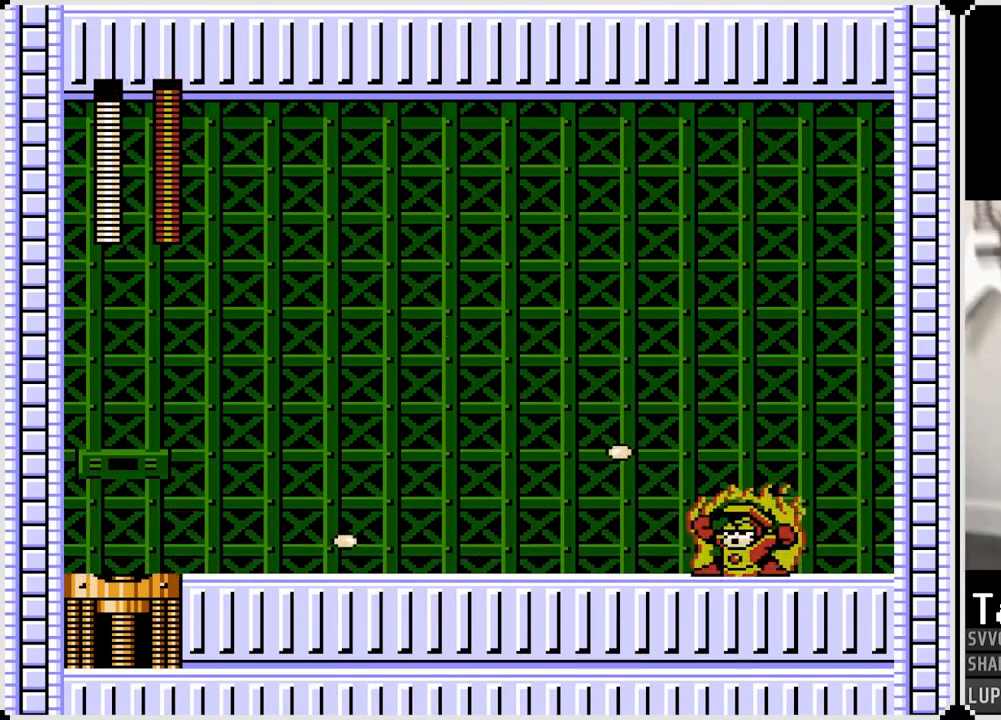
{"buttons": [], "left_stick": "center", "right_stick": "center", "events": [[50, "SQUARE", "down"], [200, "SQUARE", "up"], [300, "SQUARE", "down"], [450, "SQUARE", "up"]]}
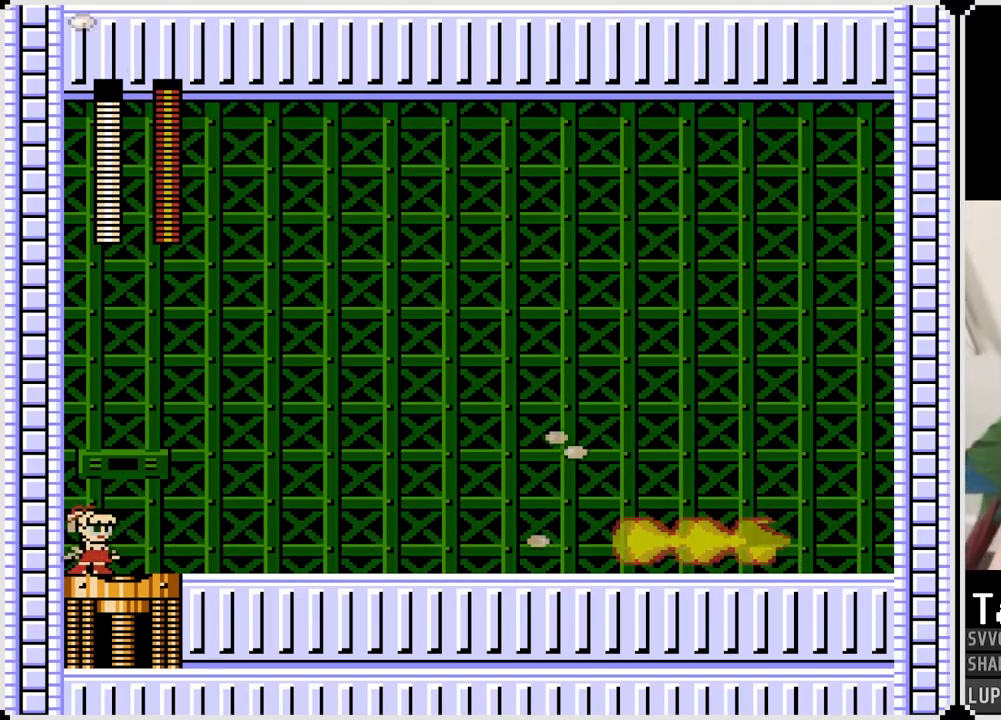
{"buttons": [], "left_stick": "center", "right_stick": "center", "events": [[50, "SQUARE", "down"], [167, "SQUARE", "up"], [283, "SQUARE", "down"], [433, "SQUARE", "up"]]}